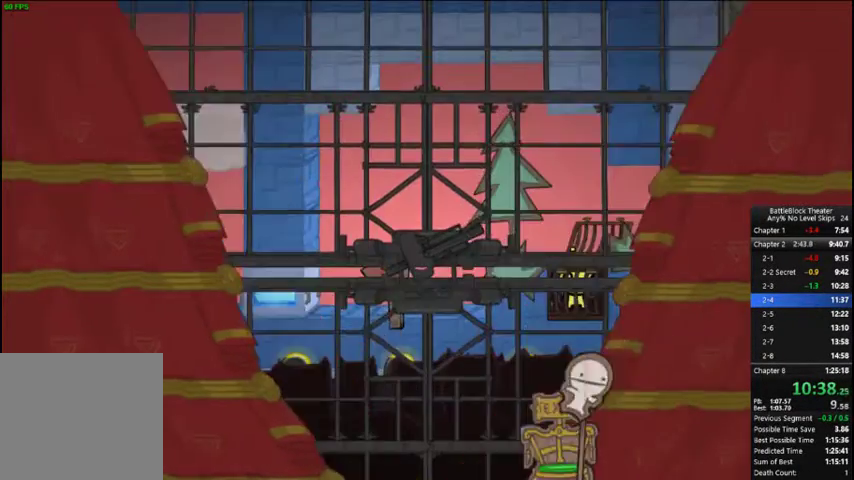
Gameplay with a controller (Xbox layout); each line is a JSON object with the inputs held at the frame after it. "events" lists button and stick changes between this image and that frame as [ms after this image, input, new state], when the widget could be followed in between. Not read: L3 R3 left_stick.
{"buttons": ["DPAD_LEFT"], "right_stick": "center", "events": [[333, "DPAD_LEFT", "down"]]}
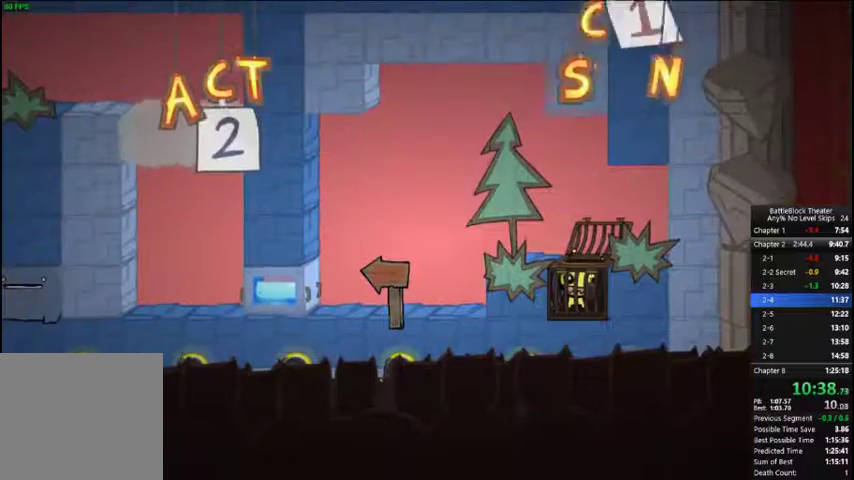
{"buttons": ["DPAD_LEFT"], "right_stick": "center", "events": []}
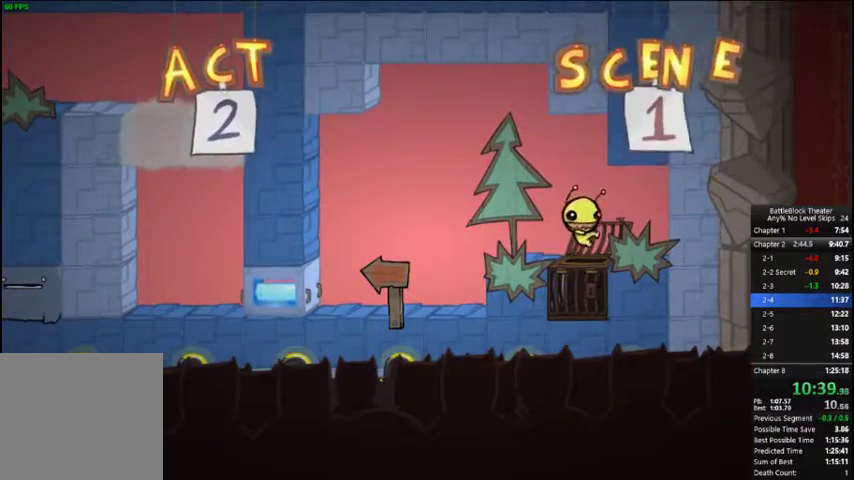
{"buttons": ["DPAD_LEFT"], "right_stick": "center", "events": [[433, "A", "down"], [500, "A", "up"]]}
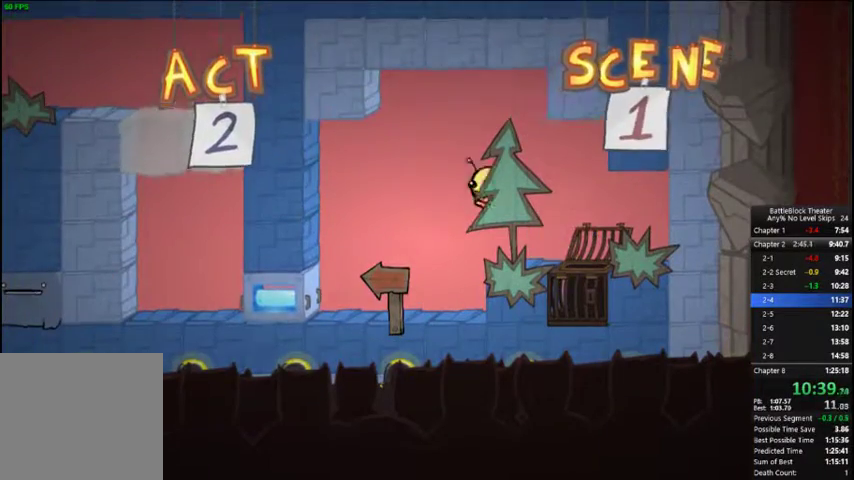
{"buttons": ["DPAD_LEFT"], "right_stick": "center", "events": []}
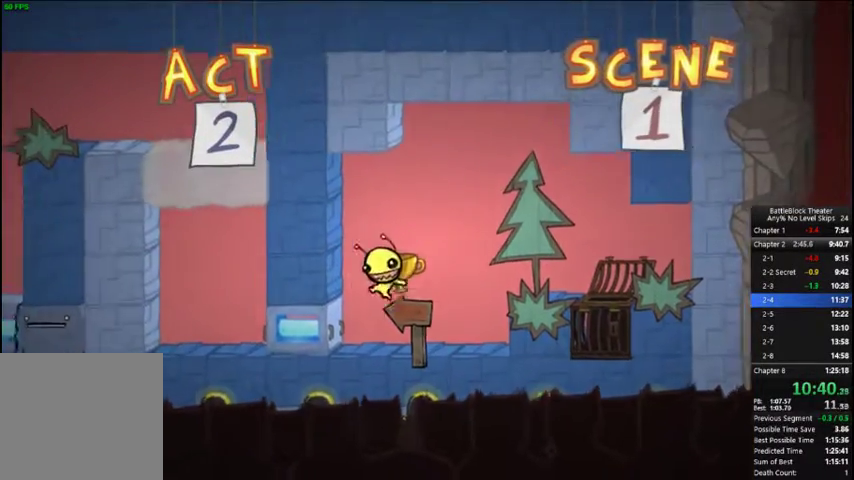
{"buttons": ["R2", "DPAD_LEFT"], "right_stick": "center", "events": [[133, "R2", "down"]]}
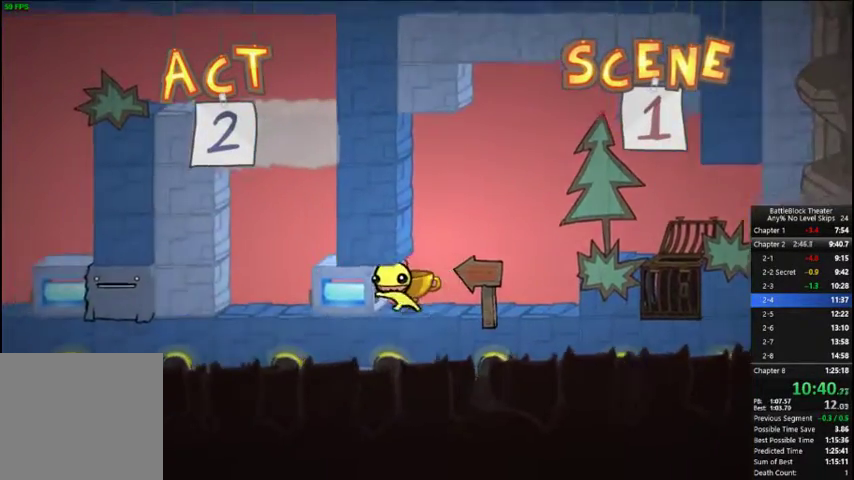
{"buttons": ["R2", "DPAD_LEFT"], "right_stick": "center", "events": []}
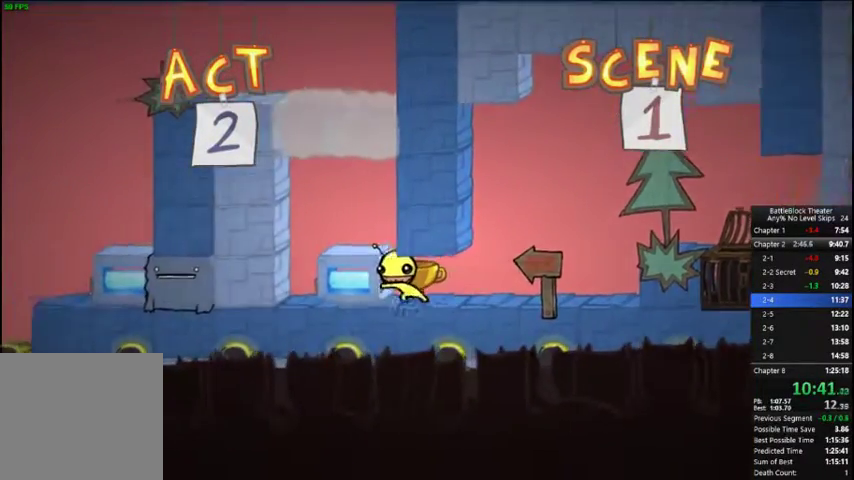
{"buttons": ["DPAD_LEFT"], "right_stick": "center", "events": [[133, "R2", "up"], [200, "A", "down"], [267, "A", "up"]]}
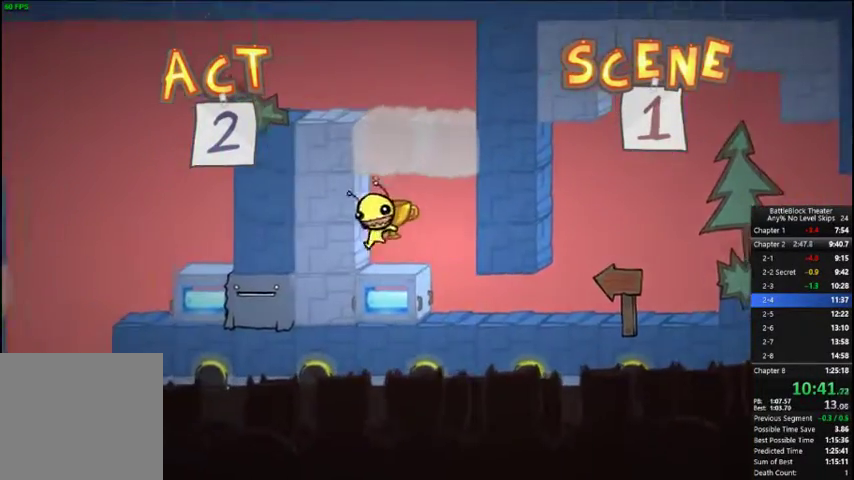
{"buttons": ["A", "DPAD_LEFT"], "right_stick": "center", "events": [[67, "DPAD_LEFT", "up"], [133, "A", "down"], [233, "A", "up"], [333, "A", "down"], [433, "DPAD_LEFT", "down"]]}
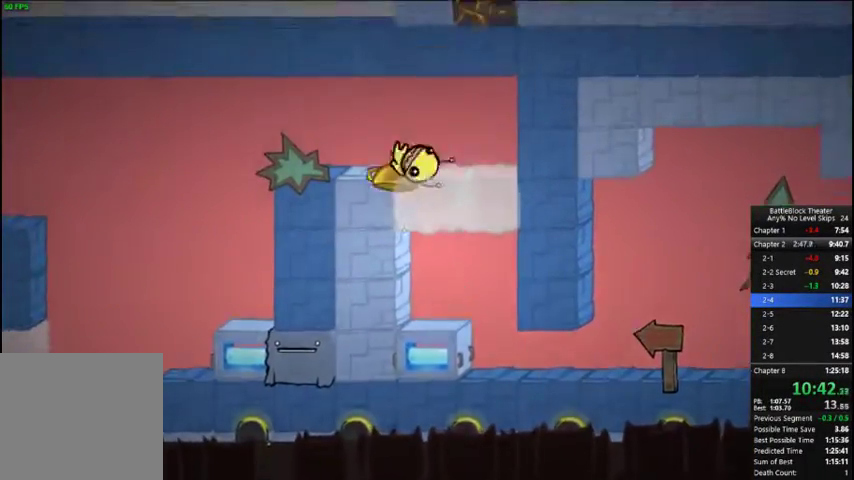
{"buttons": ["DPAD_LEFT"], "right_stick": "center", "events": [[33, "A", "up"], [100, "right_stick", "left"], [333, "right_stick", "center"]]}
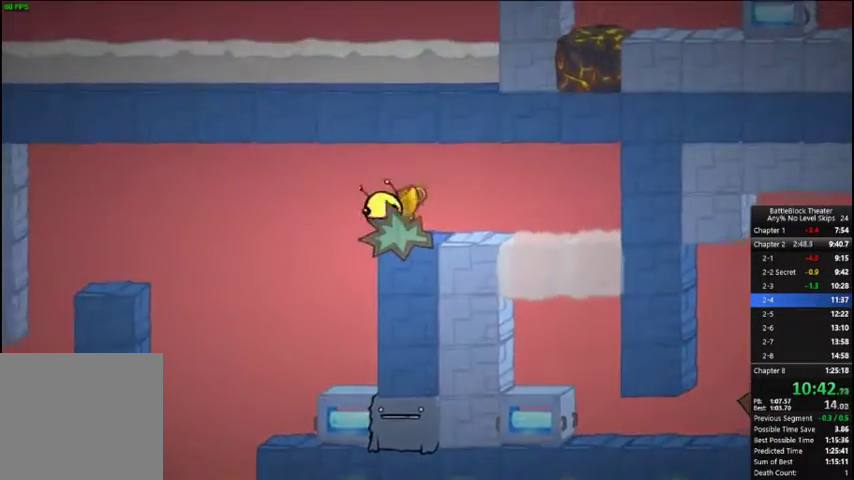
{"buttons": [], "right_stick": "center", "events": [[467, "DPAD_LEFT", "up"]]}
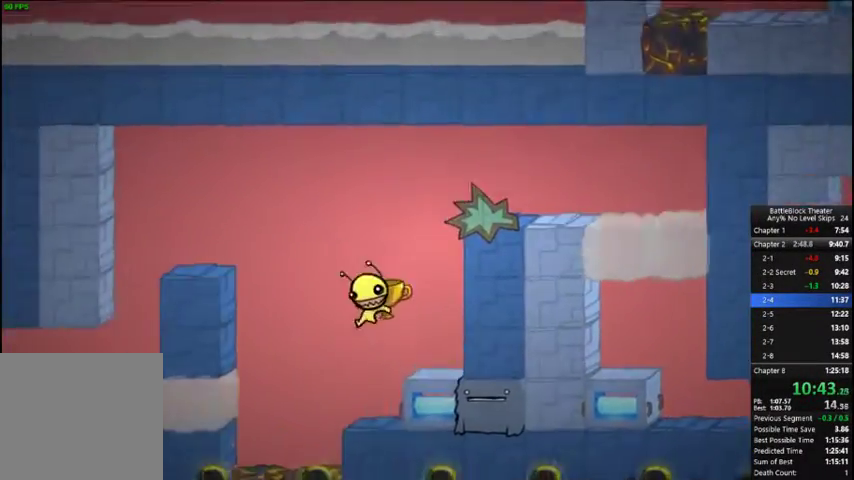
{"buttons": ["DPAD_LEFT"], "right_stick": "center", "events": [[167, "DPAD_RIGHT", "down"], [200, "R2", "down"], [233, "A", "down"], [267, "DPAD_RIGHT", "up"], [300, "DPAD_LEFT", "down"], [333, "A", "up"], [333, "R2", "up"]]}
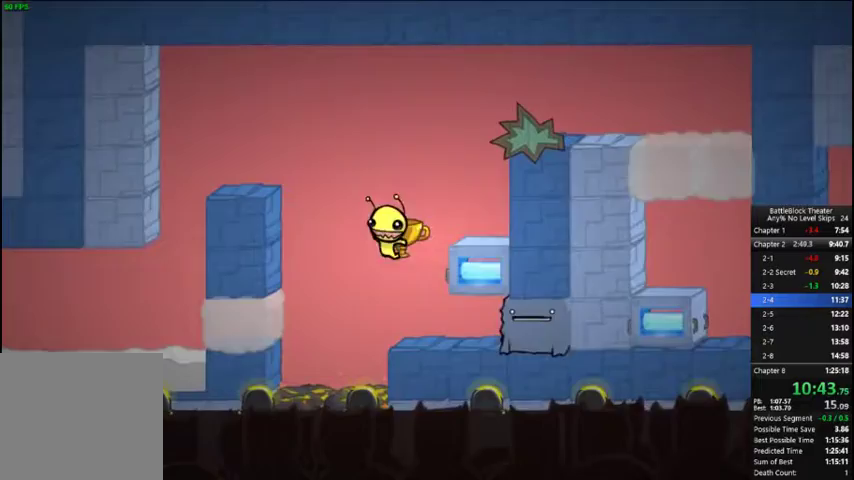
{"buttons": ["DPAD_LEFT"], "right_stick": "center", "events": []}
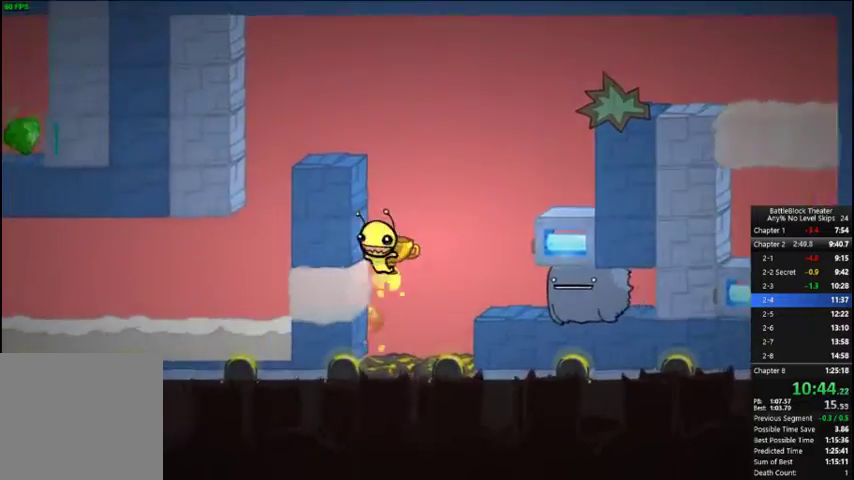
{"buttons": ["DPAD_LEFT"], "right_stick": "center", "events": []}
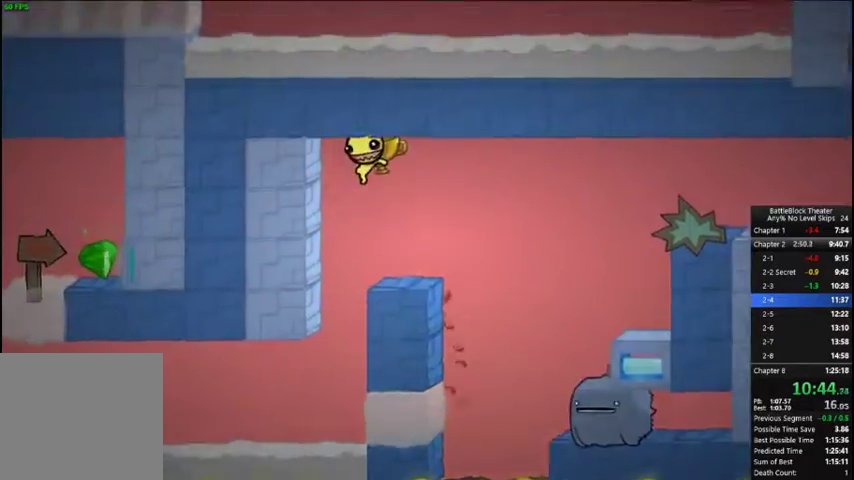
{"buttons": ["A", "DPAD_RIGHT"], "right_stick": "center", "events": [[333, "DPAD_LEFT", "up"], [400, "A", "down"], [400, "DPAD_RIGHT", "down"]]}
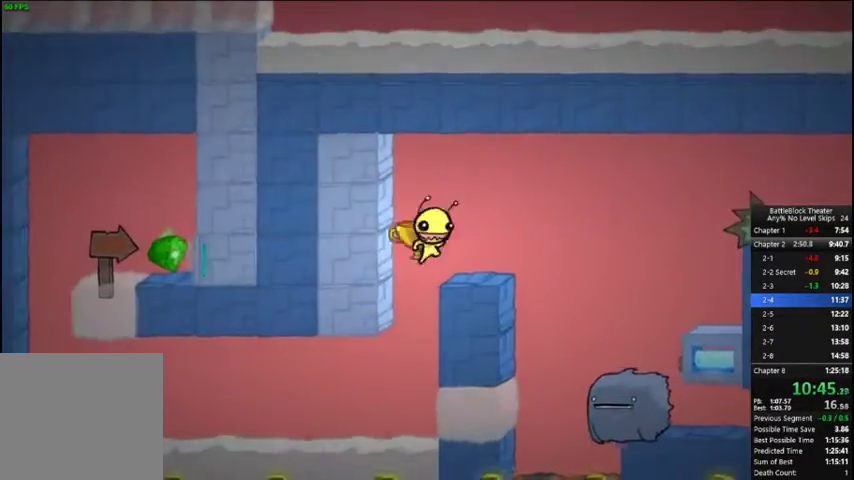
{"buttons": ["A", "DPAD_LEFT"], "right_stick": "center", "events": [[33, "A", "up"], [433, "A", "down"], [433, "DPAD_LEFT", "down"], [433, "DPAD_RIGHT", "up"]]}
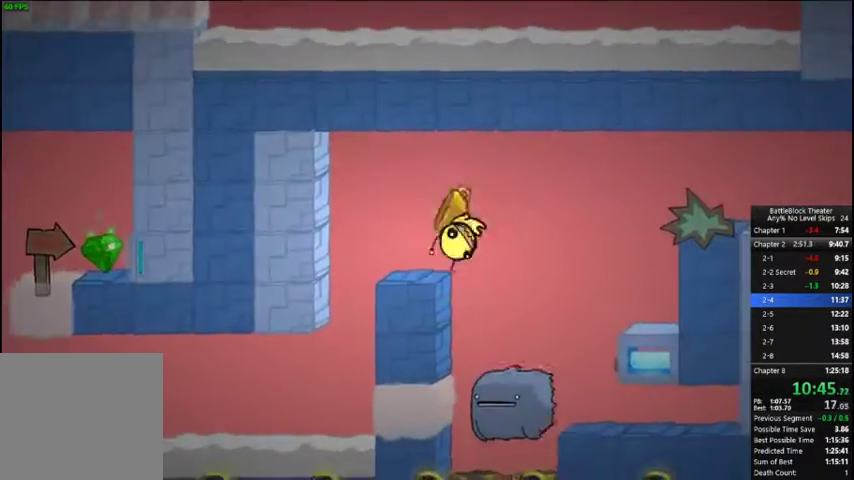
{"buttons": [], "right_stick": "center", "events": [[167, "A", "up"], [367, "DPAD_LEFT", "up"], [367, "DPAD_RIGHT", "down"], [500, "DPAD_RIGHT", "up"]]}
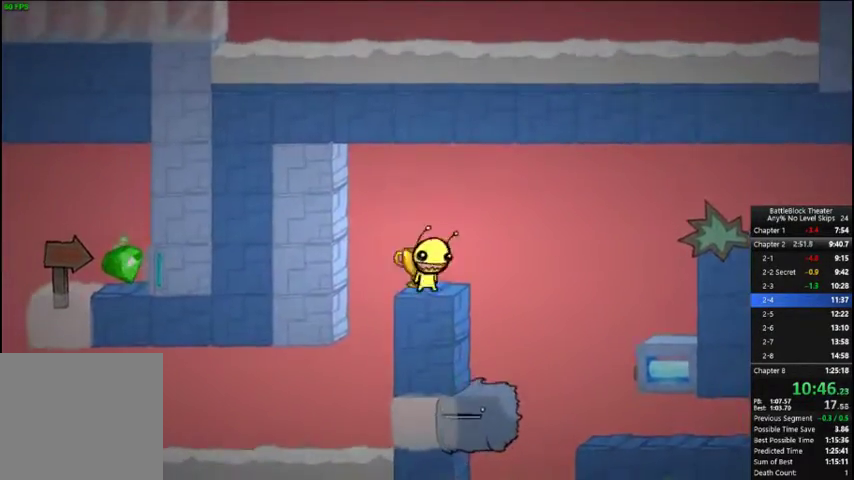
{"buttons": ["DPAD_RIGHT"], "right_stick": "center", "events": [[33, "DPAD_LEFT", "down"], [267, "DPAD_LEFT", "up"], [300, "DPAD_RIGHT", "down"]]}
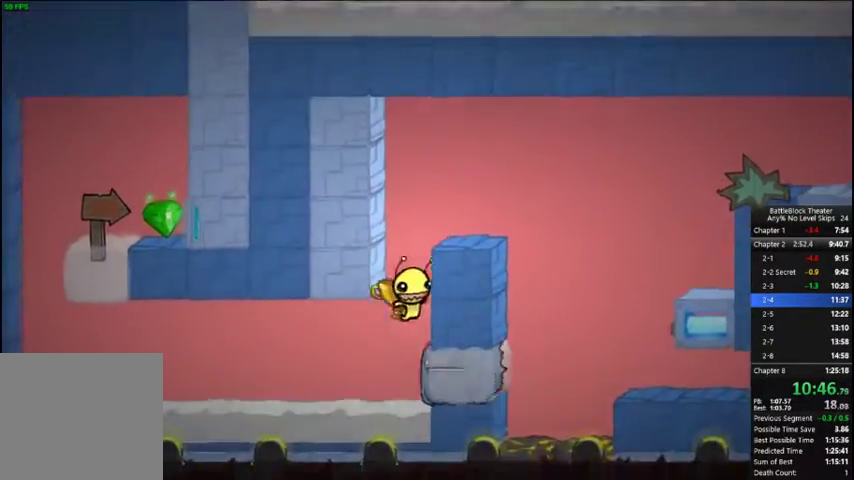
{"buttons": [], "right_stick": "center", "events": [[33, "DPAD_RIGHT", "up"]]}
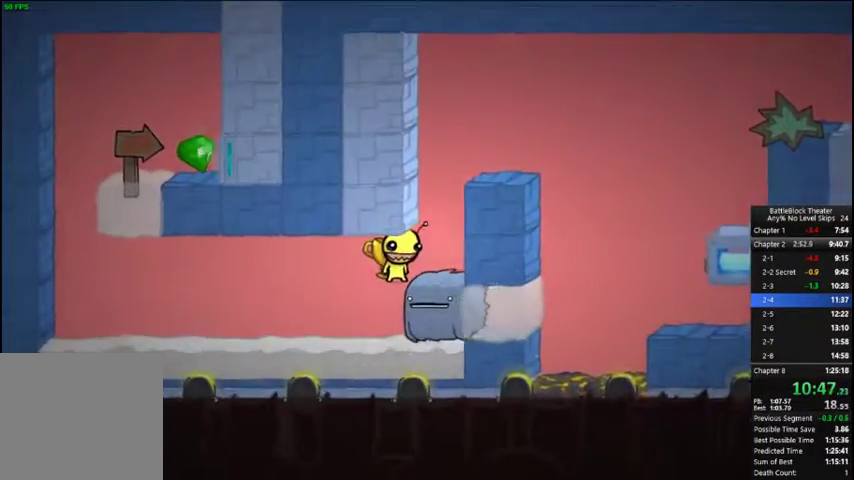
{"buttons": ["DPAD_DOWN"], "right_stick": "center", "events": [[500, "DPAD_DOWN", "down"]]}
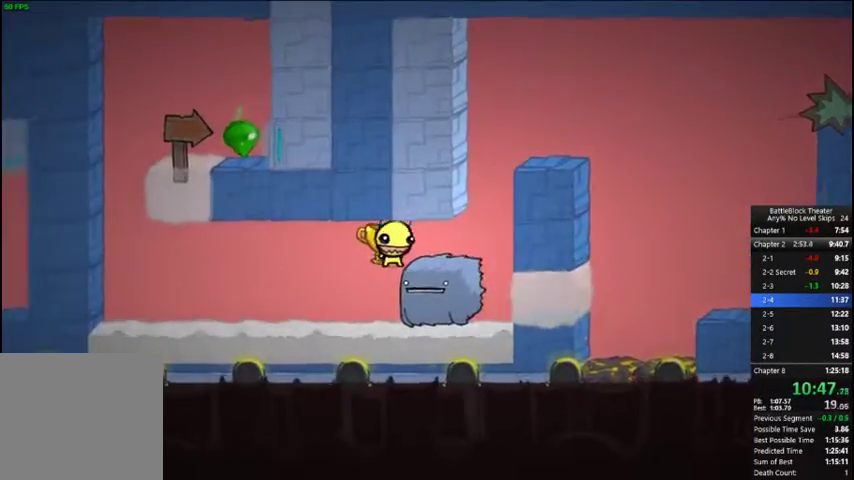
{"buttons": [], "right_stick": "center", "events": [[67, "DPAD_DOWN", "up"], [100, "DPAD_DOWN", "down"], [200, "DPAD_DOWN", "up"], [233, "DPAD_DOWN", "down"], [333, "DPAD_DOWN", "up"], [400, "DPAD_DOWN", "down"], [467, "DPAD_DOWN", "up"]]}
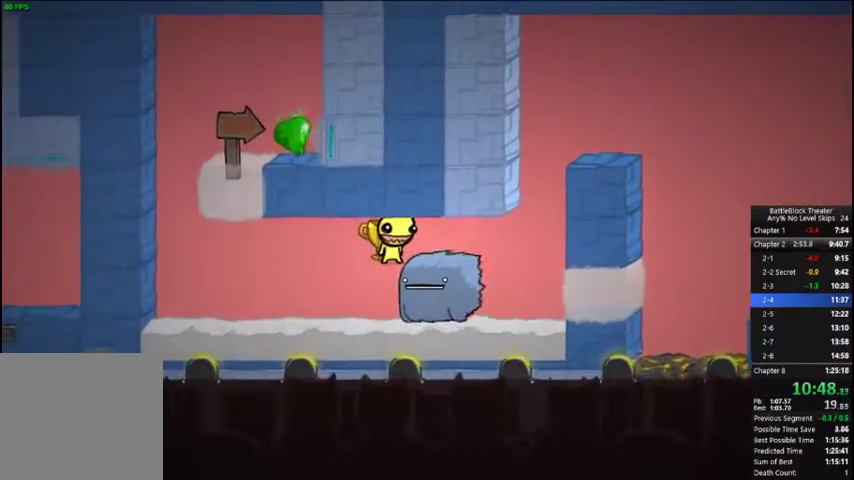
{"buttons": [], "right_stick": "center", "events": []}
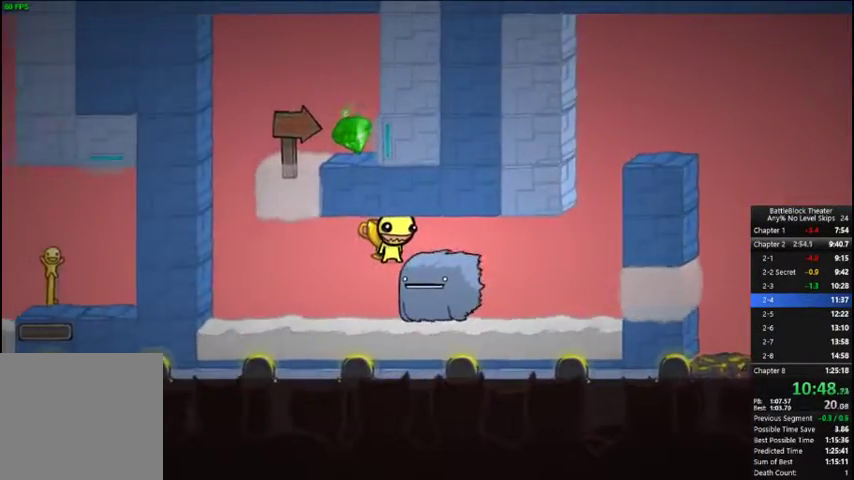
{"buttons": ["DPAD_LEFT"], "right_stick": "center", "events": [[467, "DPAD_LEFT", "down"]]}
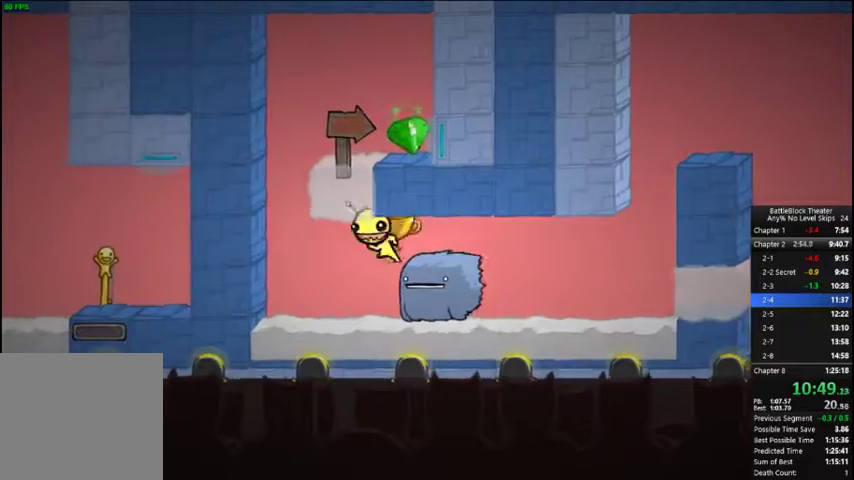
{"buttons": ["DPAD_RIGHT"], "right_stick": "center", "events": [[133, "A", "down"], [233, "DPAD_LEFT", "up"], [333, "DPAD_RIGHT", "down"], [433, "A", "up"]]}
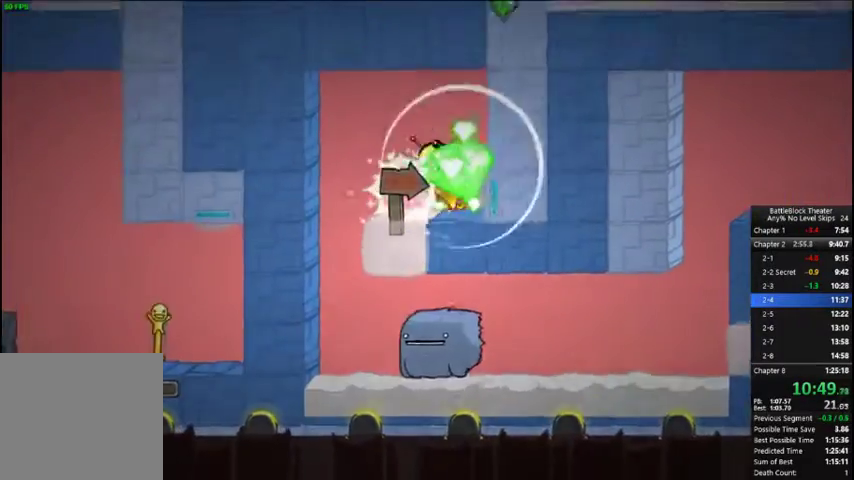
{"buttons": ["DPAD_LEFT"], "right_stick": "center", "events": [[333, "DPAD_RIGHT", "up"], [367, "DPAD_LEFT", "down"]]}
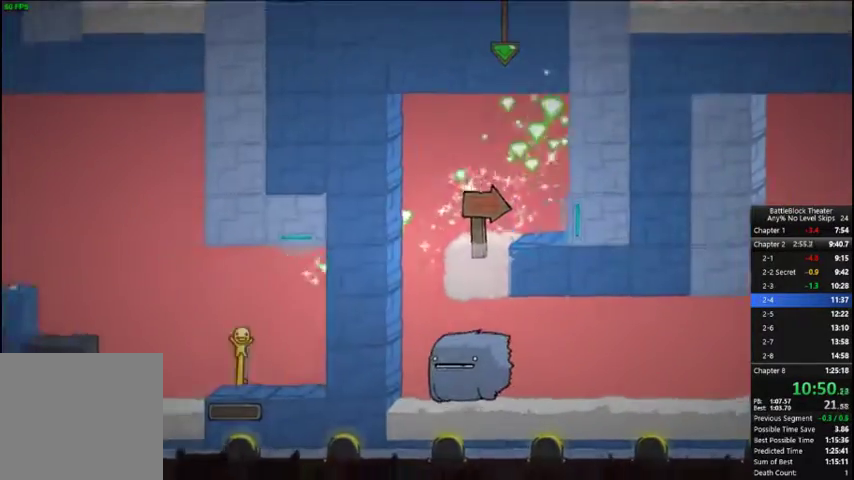
{"buttons": ["DPAD_LEFT"], "right_stick": "center", "events": []}
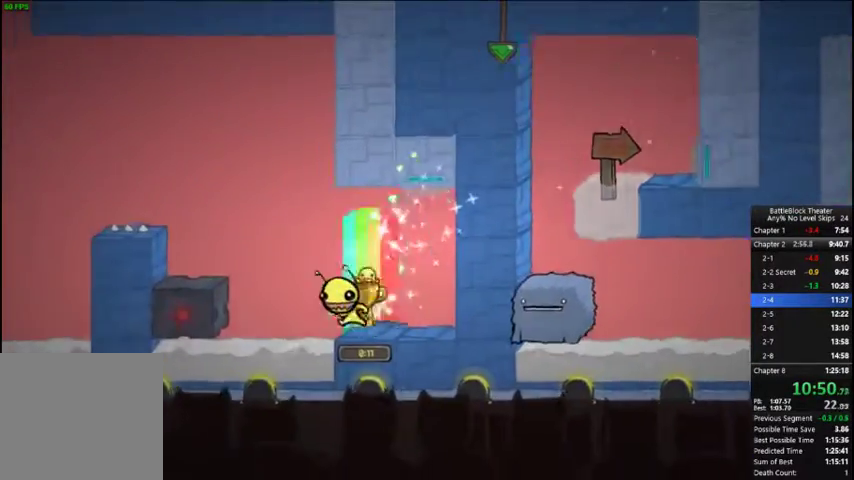
{"buttons": ["DPAD_LEFT"], "right_stick": "center", "events": [[133, "A", "down"], [367, "A", "up"]]}
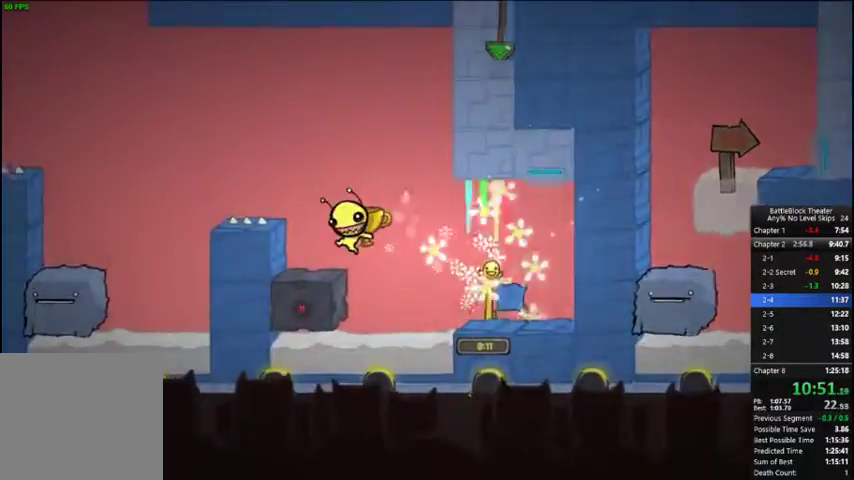
{"buttons": ["A", "DPAD_LEFT"], "right_stick": "center", "events": [[200, "A", "down"], [300, "A", "up"], [400, "A", "down"]]}
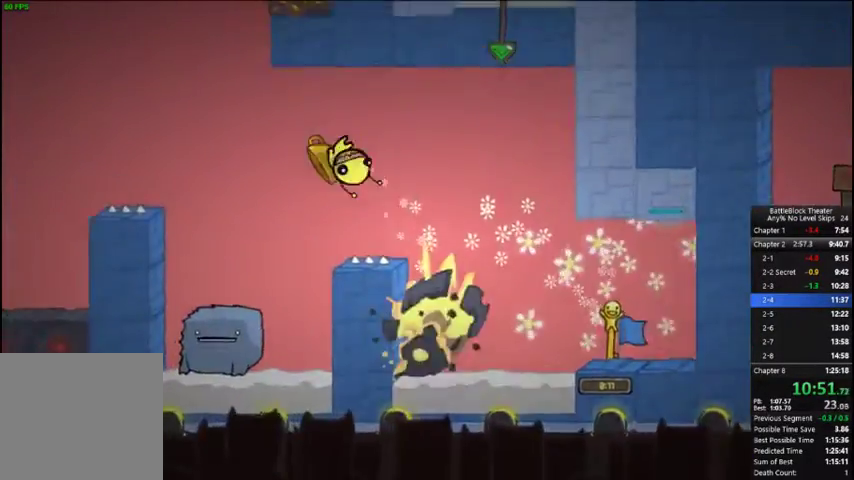
{"buttons": ["DPAD_RIGHT"], "right_stick": "center", "events": [[67, "A", "up"], [267, "DPAD_LEFT", "up"], [400, "DPAD_RIGHT", "down"]]}
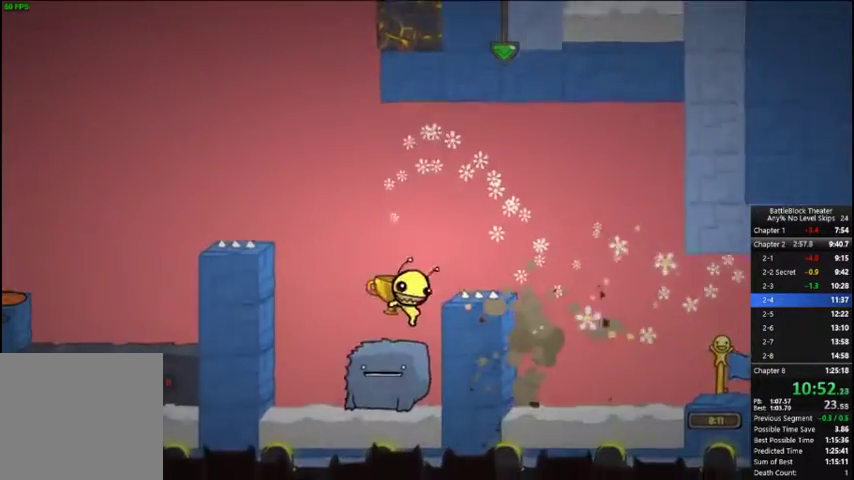
{"buttons": [], "right_stick": "center", "events": [[67, "B", "down"], [100, "DPAD_RIGHT", "up"], [300, "B", "up"]]}
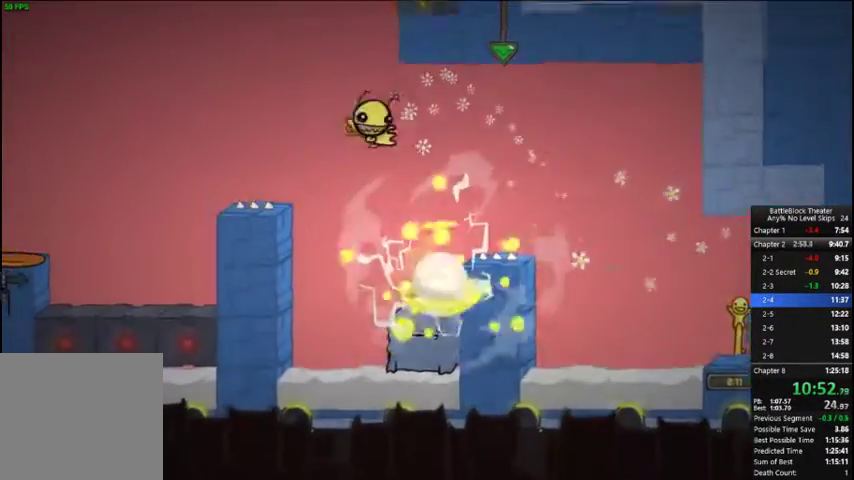
{"buttons": ["DPAD_RIGHT"], "right_stick": "center", "events": [[233, "DPAD_RIGHT", "down"]]}